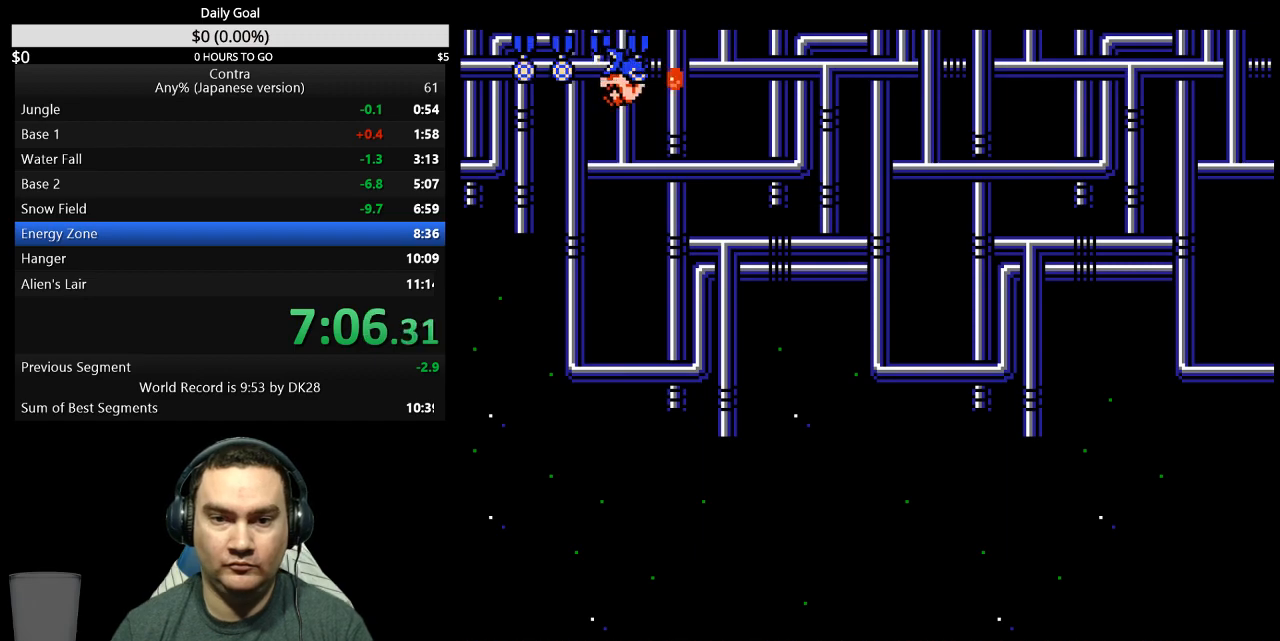
Gameplay with a controller (Nintendo layout); each line is a JSON object with the inputs held at the frame after it. "events" lists button and stick changes between this image and that frame as [ms after this image, input, new state], when the widget could be followed in between. Not read: L3 R3 START.
{"buttons": ["DPAD_RIGHT"], "events": [[33, "B", "up"], [133, "DPAD_UP", "down"], [200, "B", "down"], [267, "B", "up"], [367, "B", "down"], [367, "DPAD_UP", "up"], [467, "B", "up"]]}
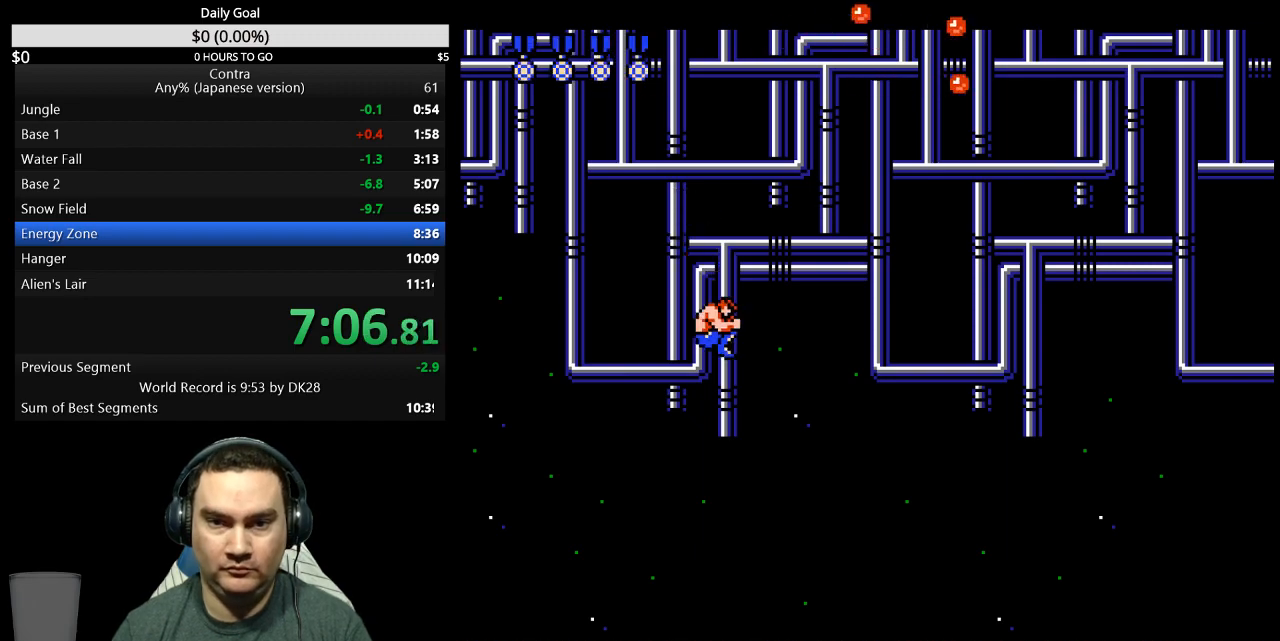
{"buttons": ["DPAD_UP", "DPAD_RIGHT"], "events": [[33, "B", "down"], [33, "DPAD_UP", "down"], [100, "B", "up"], [267, "B", "down"], [333, "B", "up"], [400, "B", "down"], [467, "B", "up"]]}
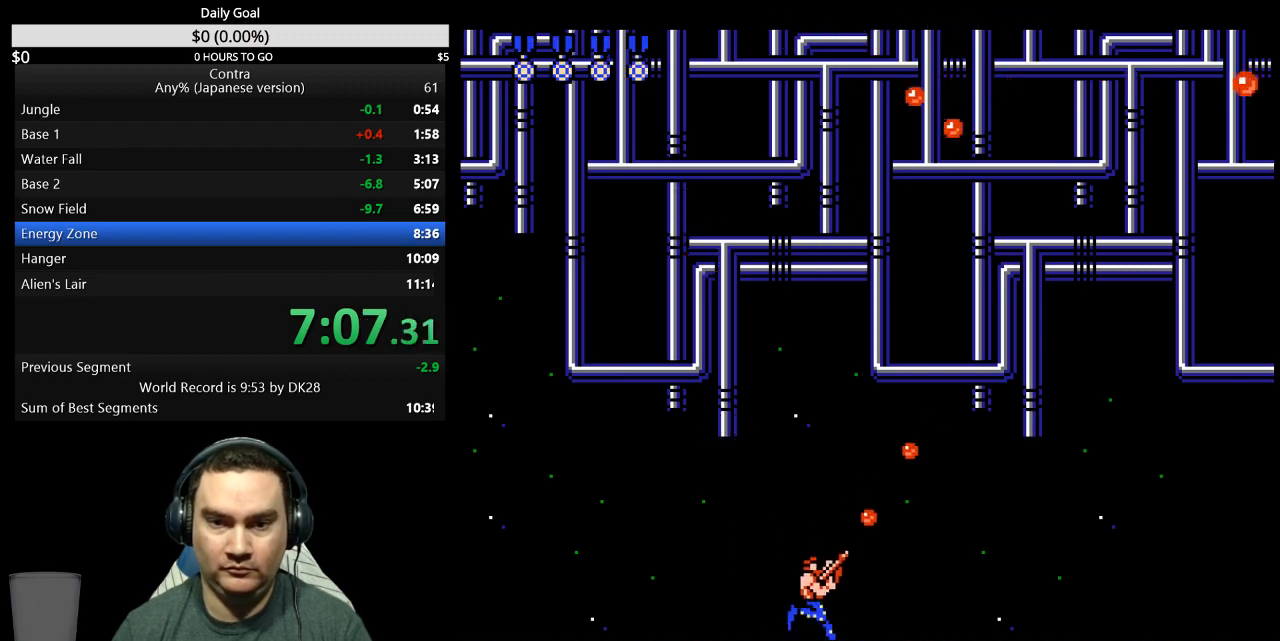
{"buttons": ["DPAD_UP", "DPAD_RIGHT"], "events": [[100, "B", "down"], [167, "B", "up"], [267, "B", "down"], [333, "B", "up"], [400, "B", "down"], [467, "B", "up"]]}
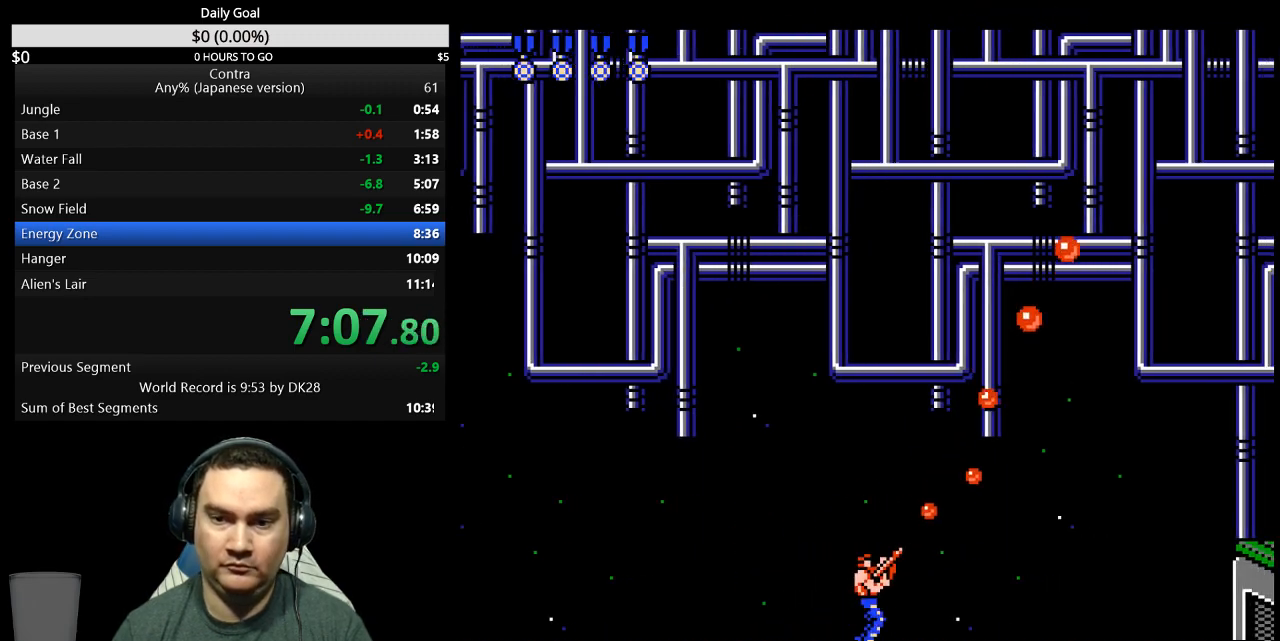
{"buttons": ["B", "DPAD_UP", "DPAD_RIGHT"], "events": [[33, "B", "down"], [100, "B", "up"], [167, "B", "down"], [233, "B", "up"], [333, "B", "down"], [400, "B", "up"], [467, "B", "down"]]}
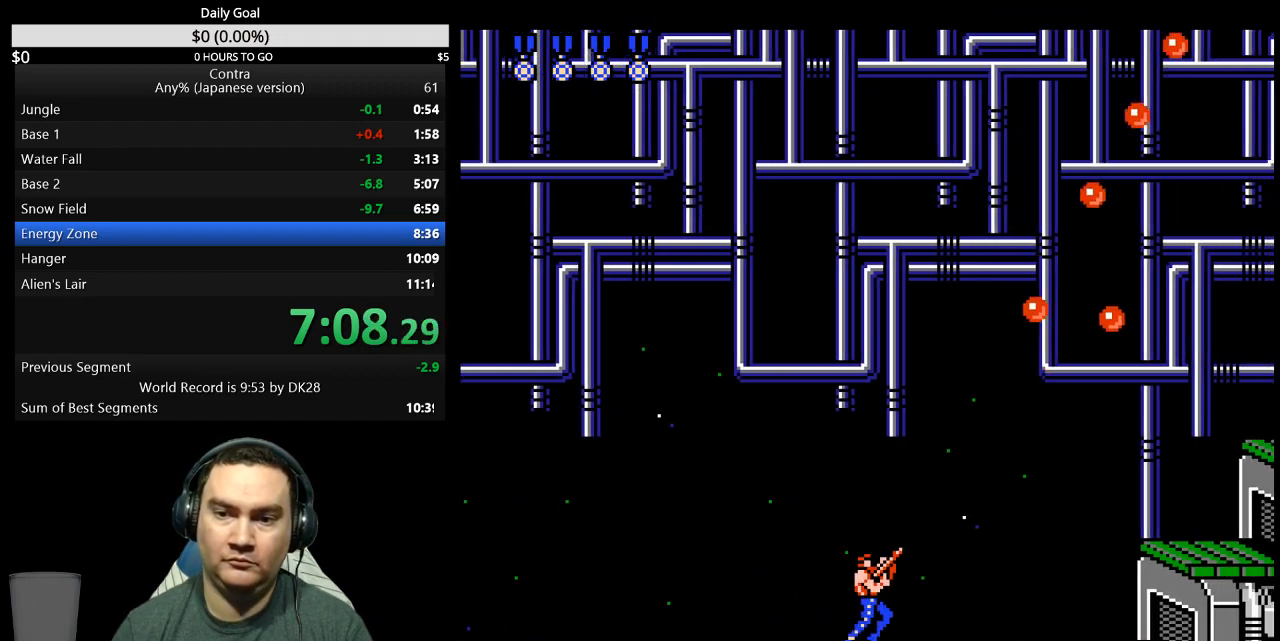
{"buttons": ["DPAD_UP", "DPAD_RIGHT"], "events": [[33, "B", "up"], [267, "B", "down"], [333, "B", "up"], [400, "B", "down"], [467, "B", "up"]]}
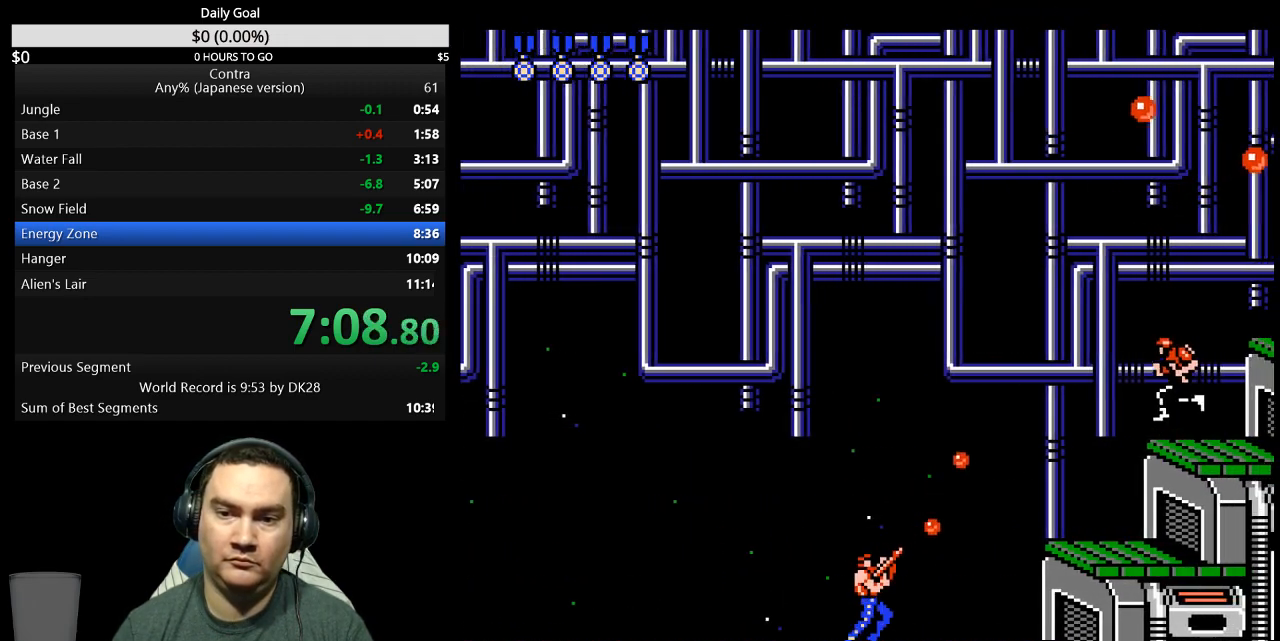
{"buttons": ["DPAD_UP", "DPAD_RIGHT"], "events": [[67, "B", "down"], [133, "B", "up"], [200, "B", "down"], [267, "B", "up"]]}
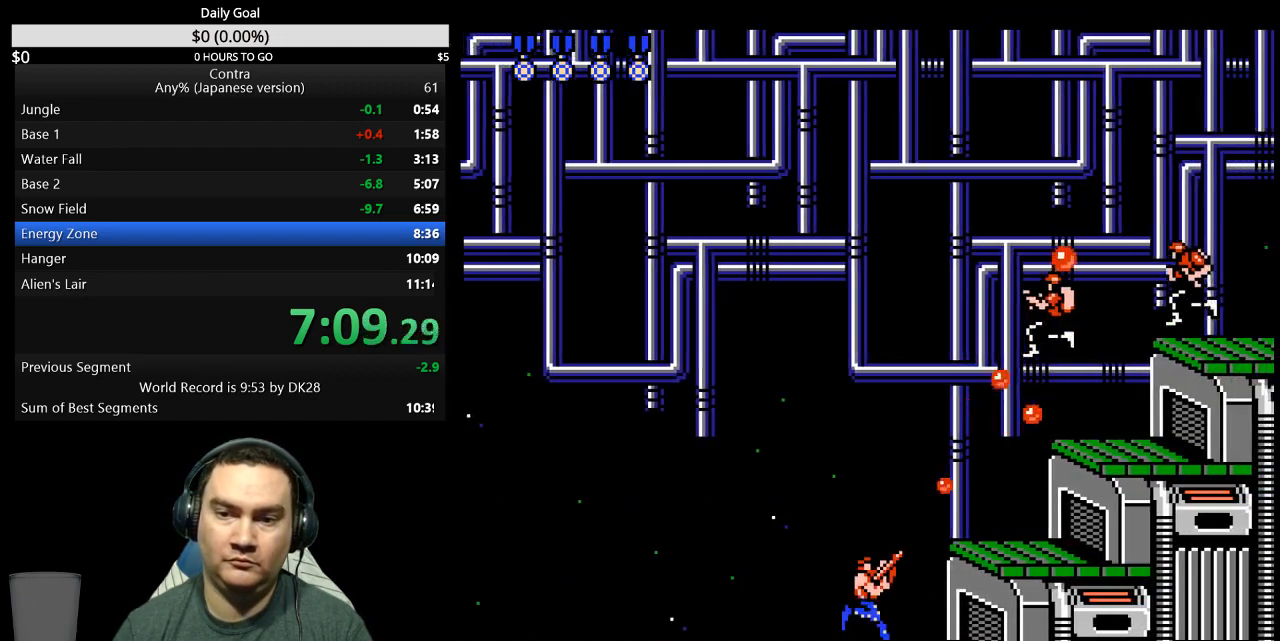
{"buttons": [], "events": [[133, "A", "down"], [133, "B", "down"], [200, "A", "up"], [200, "B", "up"], [367, "DPAD_UP", "up"], [467, "DPAD_RIGHT", "up"]]}
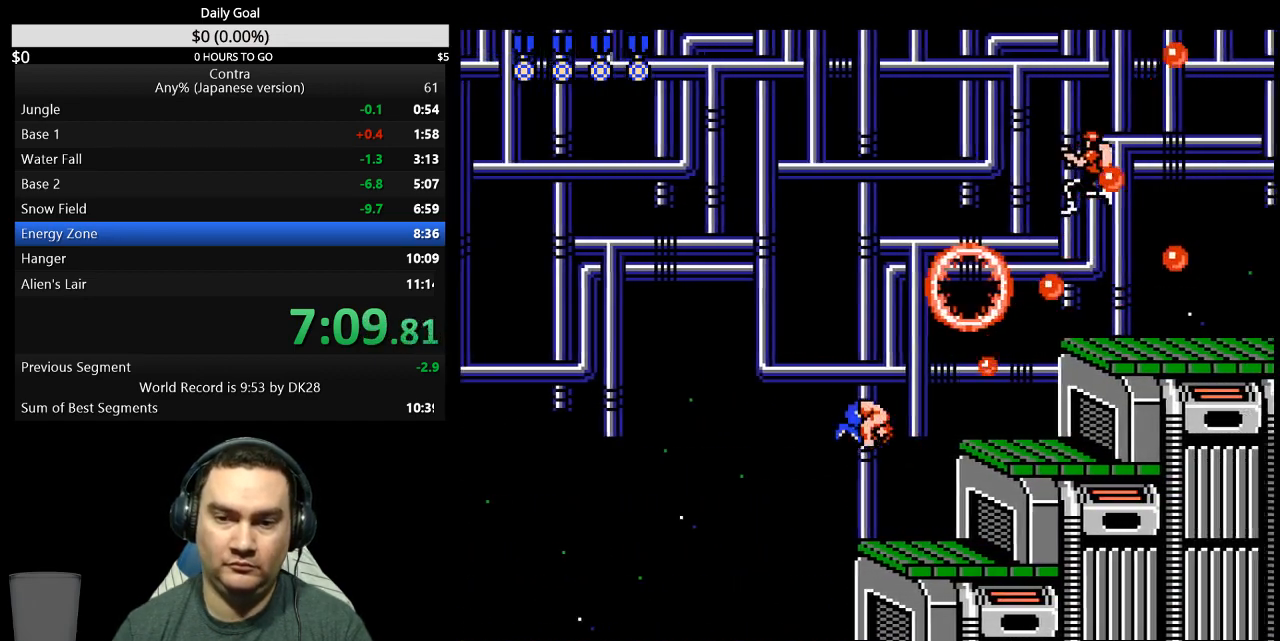
{"buttons": ["DPAD_RIGHT"], "events": [[100, "DPAD_RIGHT", "down"], [400, "A", "down"], [500, "A", "up"]]}
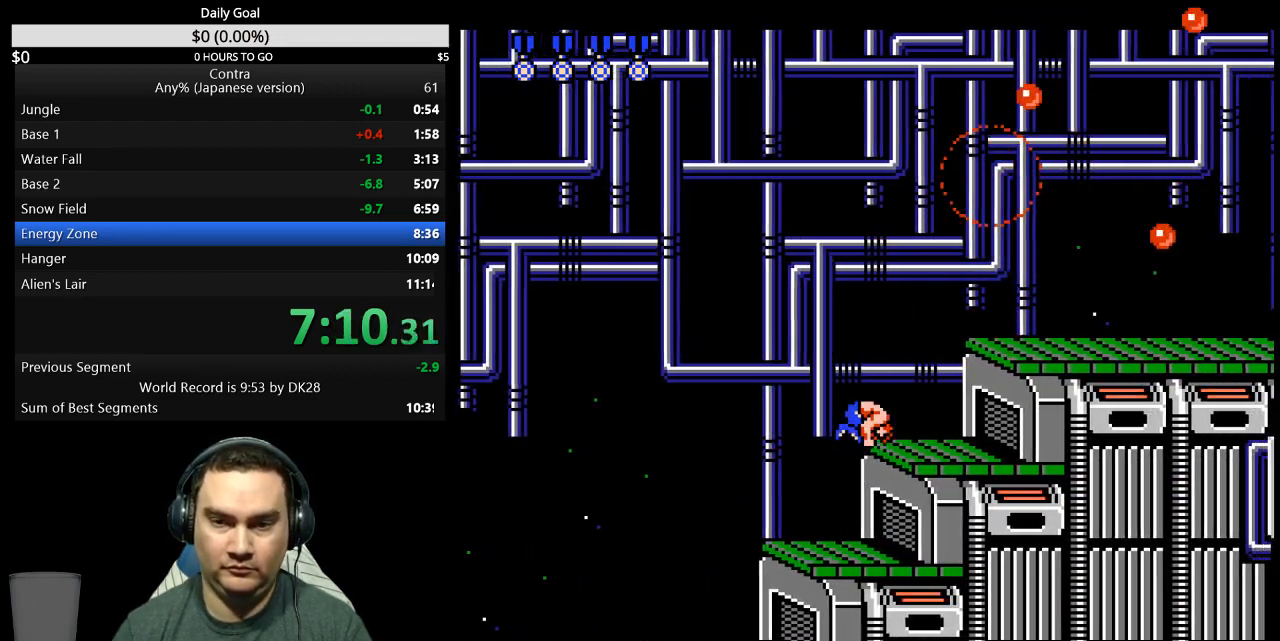
{"buttons": ["DPAD_RIGHT"], "events": []}
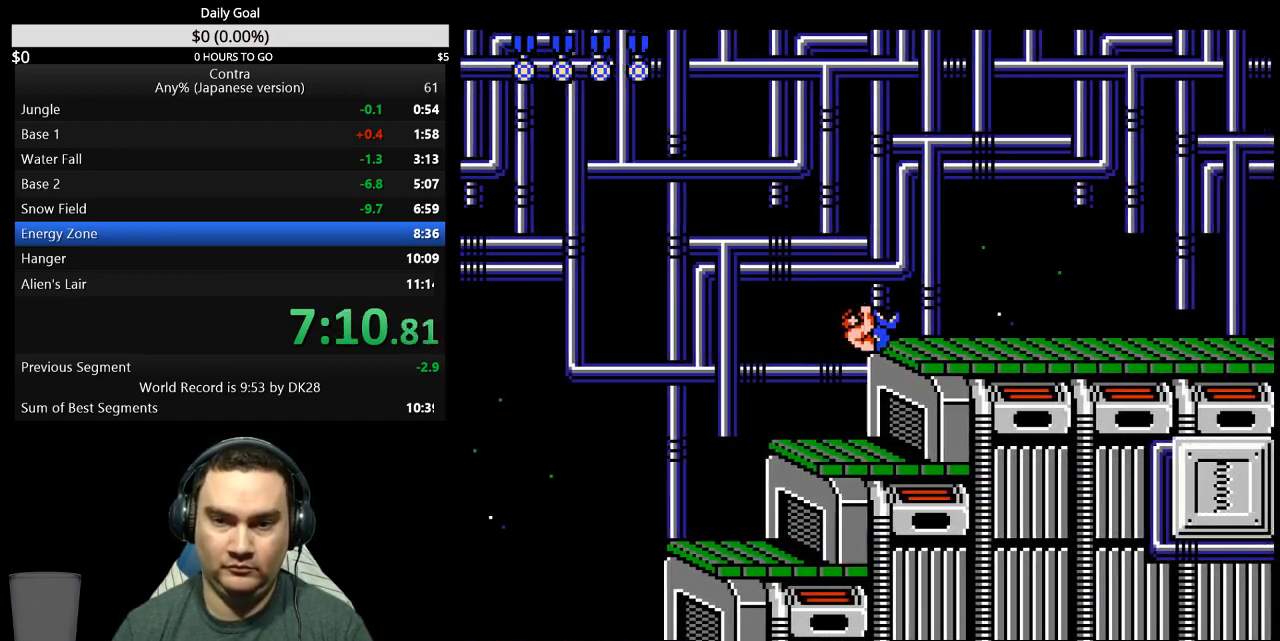
{"buttons": ["DPAD_RIGHT"], "events": [[233, "A", "down"], [300, "A", "up"], [400, "B", "down"], [467, "B", "up"]]}
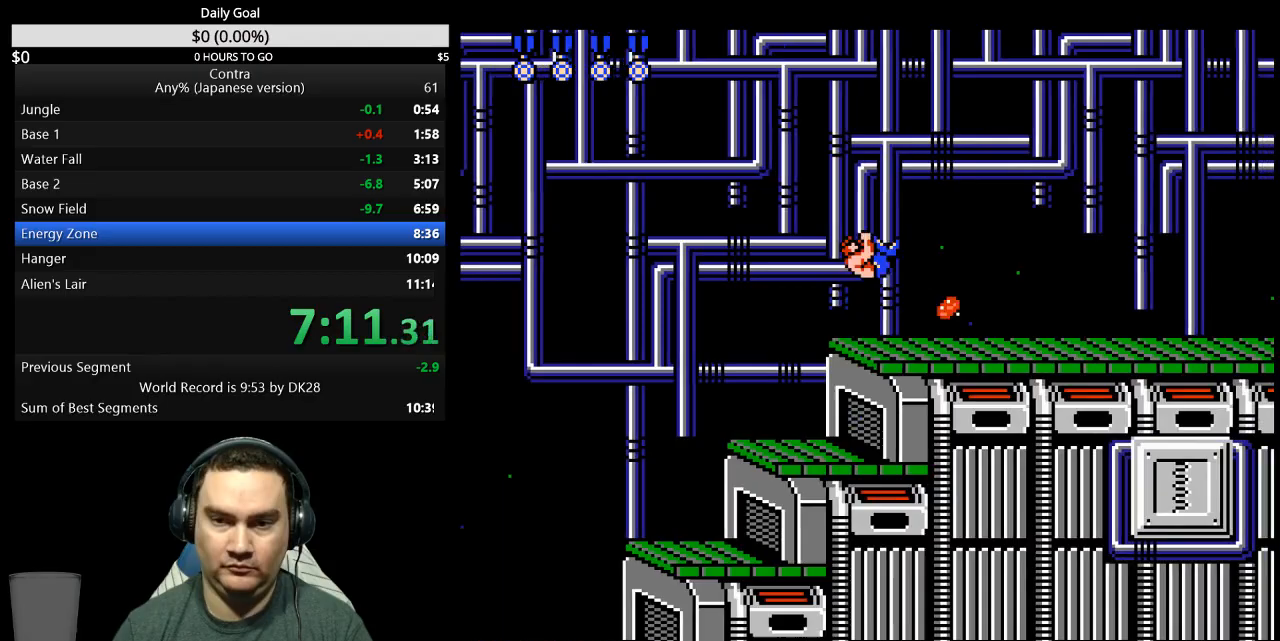
{"buttons": ["DPAD_RIGHT"], "events": [[67, "B", "down"], [300, "B", "up"], [367, "B", "down"], [433, "B", "up"]]}
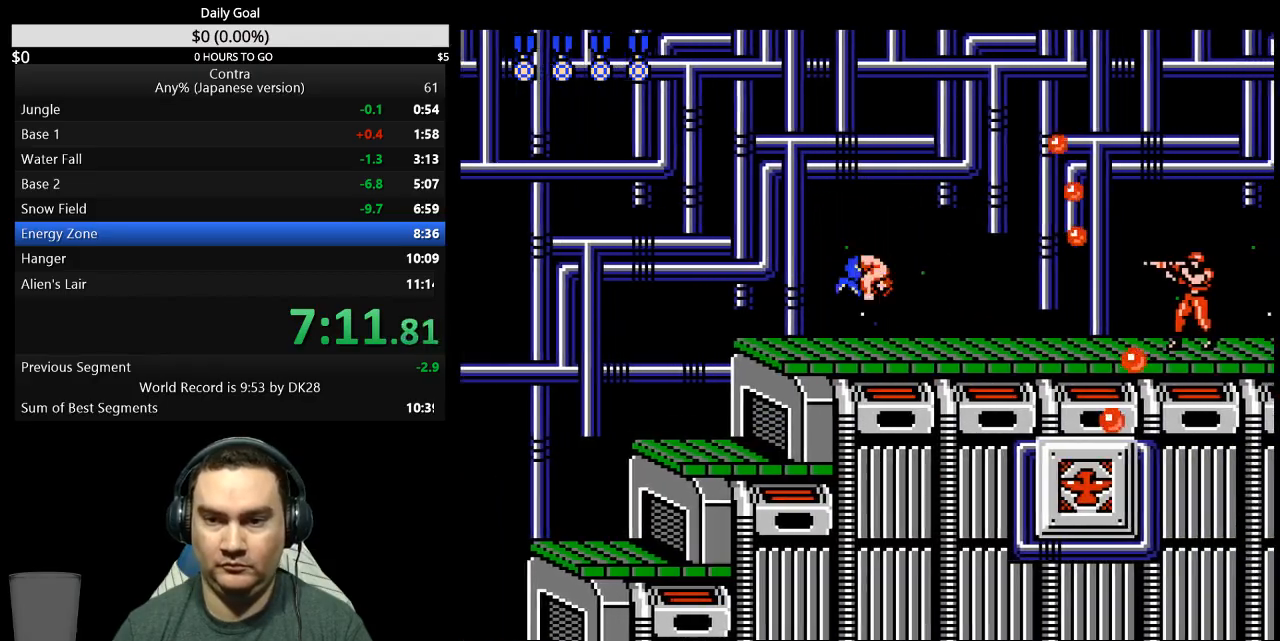
{"buttons": ["DPAD_RIGHT"], "events": [[133, "B", "down"], [200, "B", "up"], [400, "B", "down"], [467, "B", "up"]]}
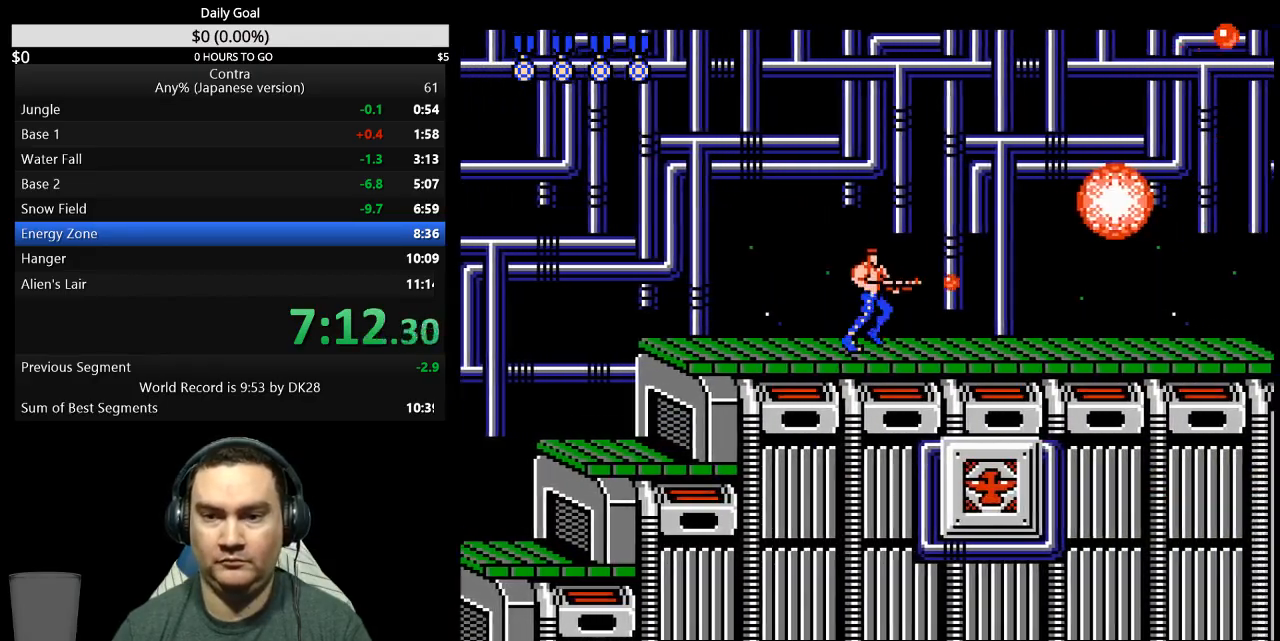
{"buttons": ["DPAD_RIGHT"], "events": [[33, "B", "down"], [100, "B", "up"], [400, "B", "down"], [467, "B", "up"]]}
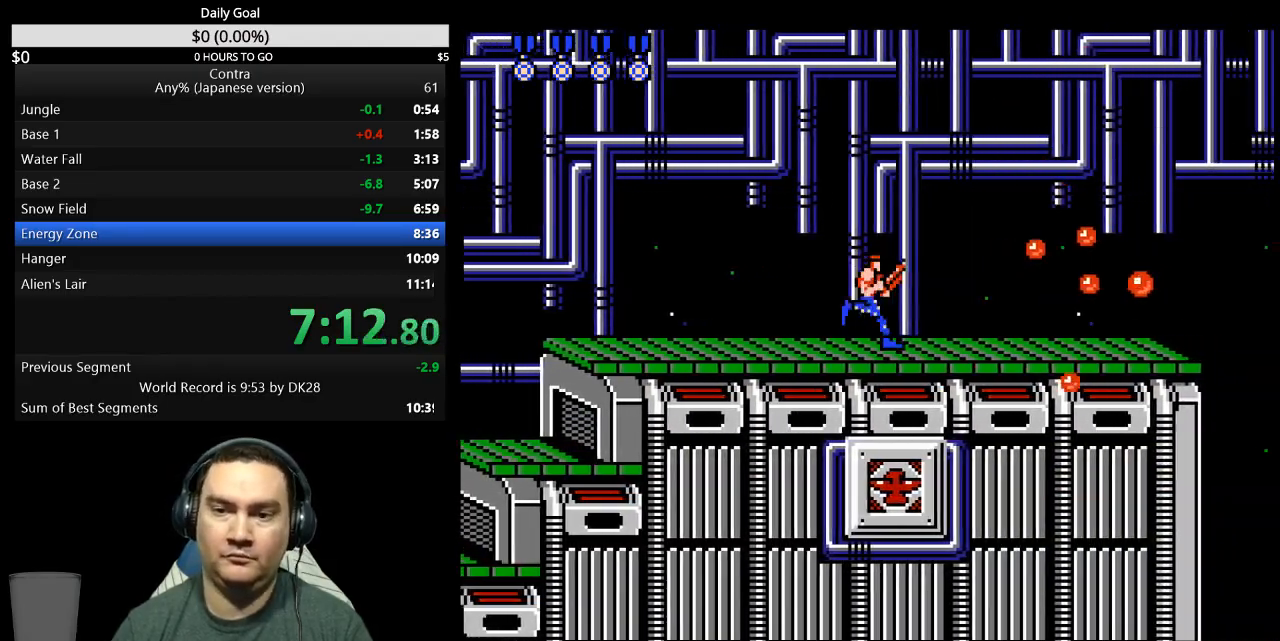
{"buttons": ["DPAD_RIGHT"], "events": [[300, "B", "down"], [367, "B", "up"], [433, "B", "down"], [500, "B", "up"]]}
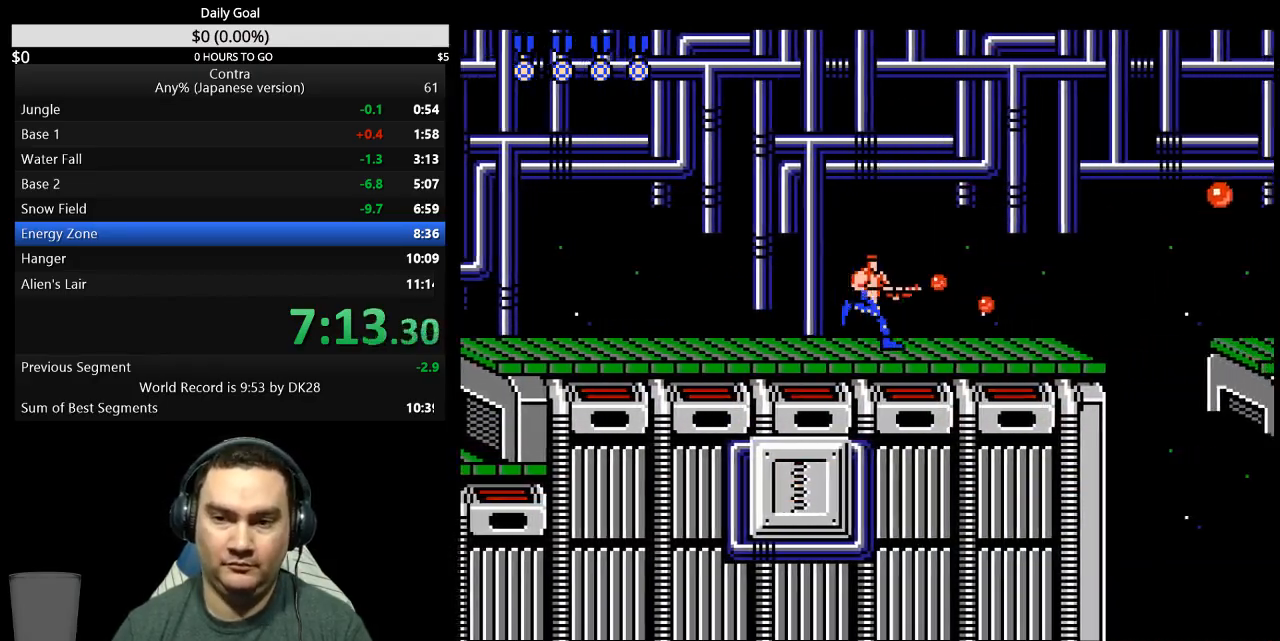
{"buttons": ["B", "DPAD_RIGHT"], "events": [[67, "B", "down"], [133, "B", "up"], [233, "B", "down"], [300, "B", "up"], [367, "B", "down"], [433, "B", "up"], [500, "B", "down"]]}
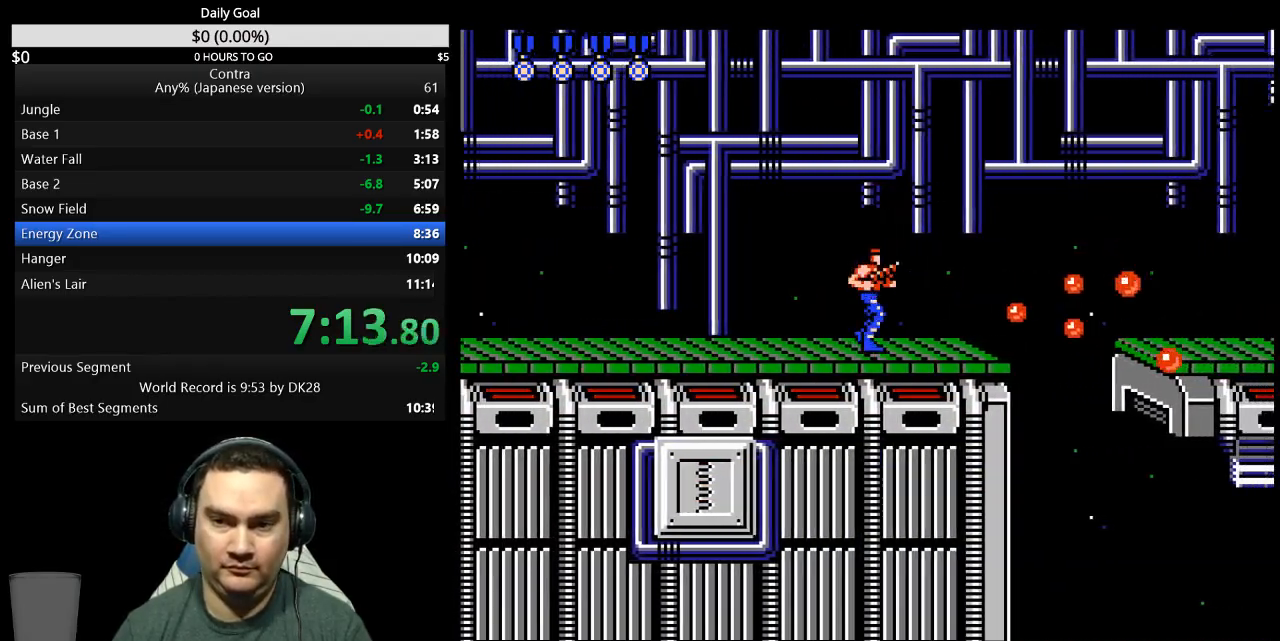
{"buttons": ["DPAD_RIGHT"], "events": [[67, "B", "up"], [133, "B", "down"], [200, "B", "up"], [267, "B", "down"], [333, "B", "up"], [400, "B", "down"], [500, "B", "up"]]}
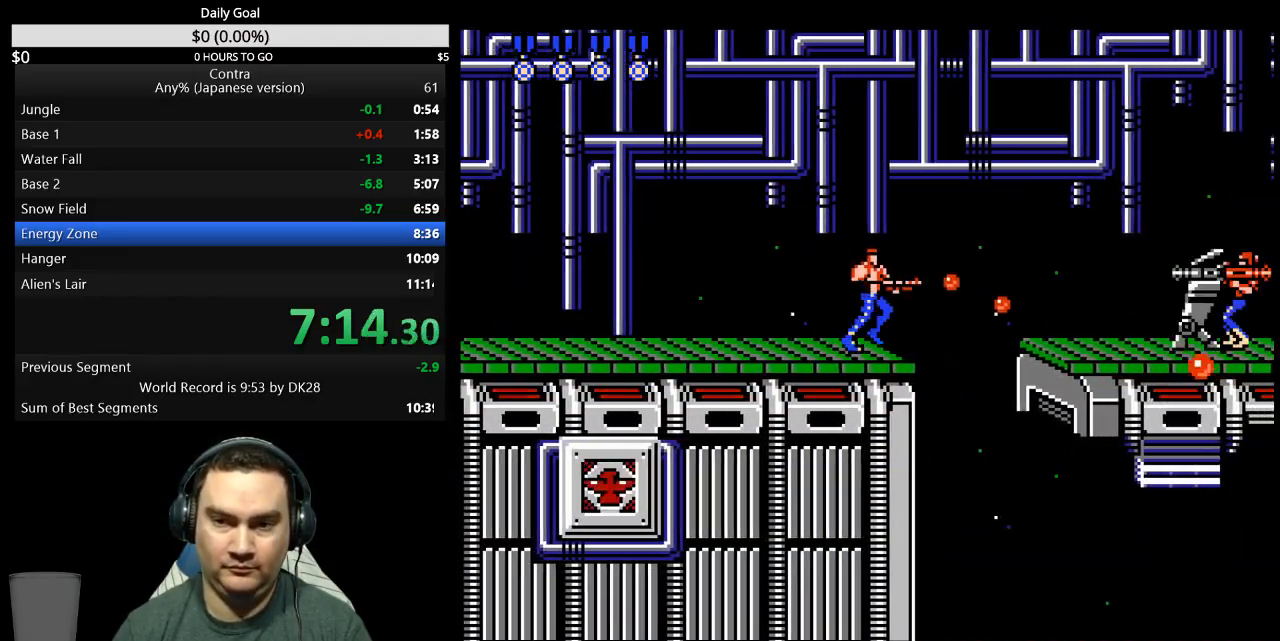
{"buttons": ["B", "DPAD_RIGHT"], "events": [[67, "B", "down"], [133, "B", "up"], [200, "B", "down"], [267, "B", "up"], [333, "B", "down"]]}
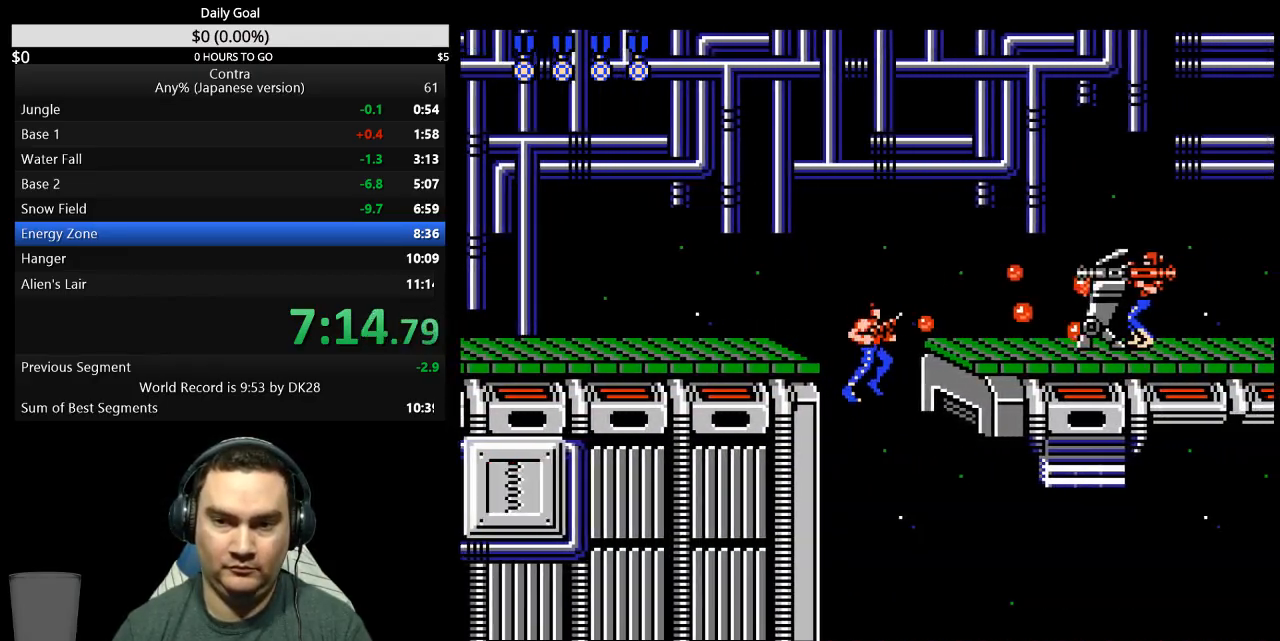
{"buttons": ["DPAD_RIGHT"], "events": [[67, "B", "up"], [133, "B", "down"], [200, "B", "up"], [267, "B", "down"], [333, "B", "up"], [400, "B", "down"], [467, "B", "up"]]}
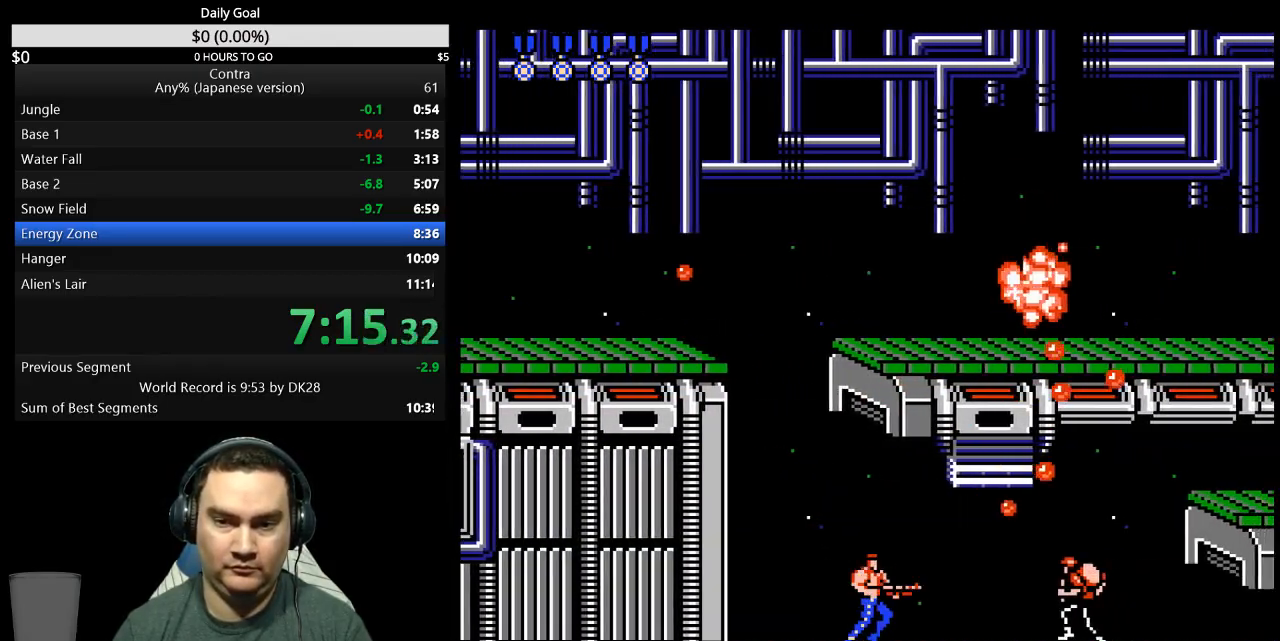
{"buttons": ["B", "DPAD_RIGHT"], "events": [[67, "B", "down"], [133, "B", "up"], [200, "B", "down"], [267, "B", "up"], [333, "B", "down"], [400, "B", "up"], [467, "B", "down"]]}
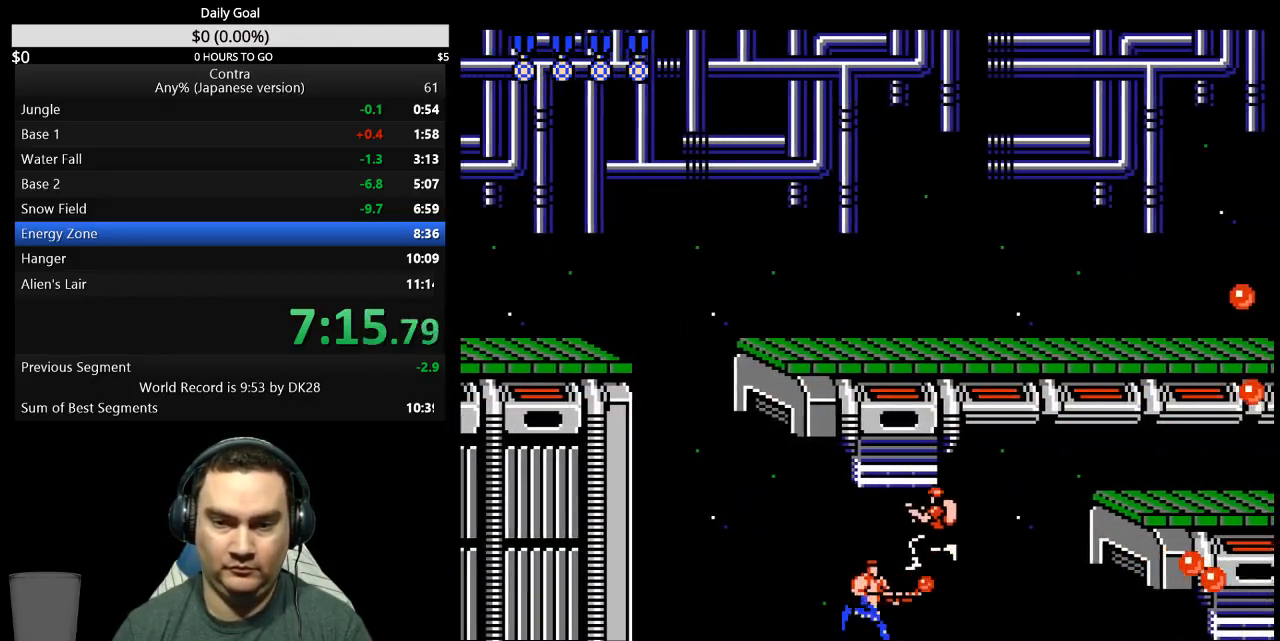
{"buttons": ["B", "DPAD_RIGHT"], "events": [[33, "B", "up"], [100, "B", "down"], [200, "B", "up"], [367, "B", "down"], [433, "B", "up"], [500, "B", "down"]]}
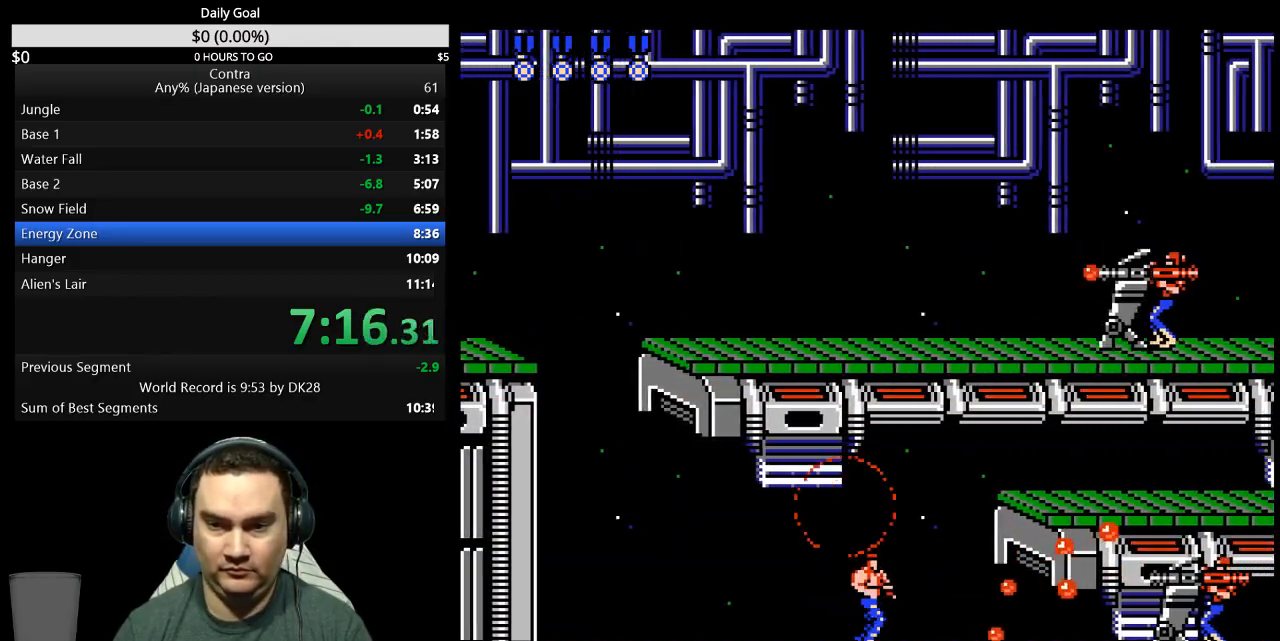
{"buttons": ["A", "DPAD_RIGHT"], "events": [[67, "B", "up"], [233, "B", "down"], [300, "B", "up"], [433, "A", "down"]]}
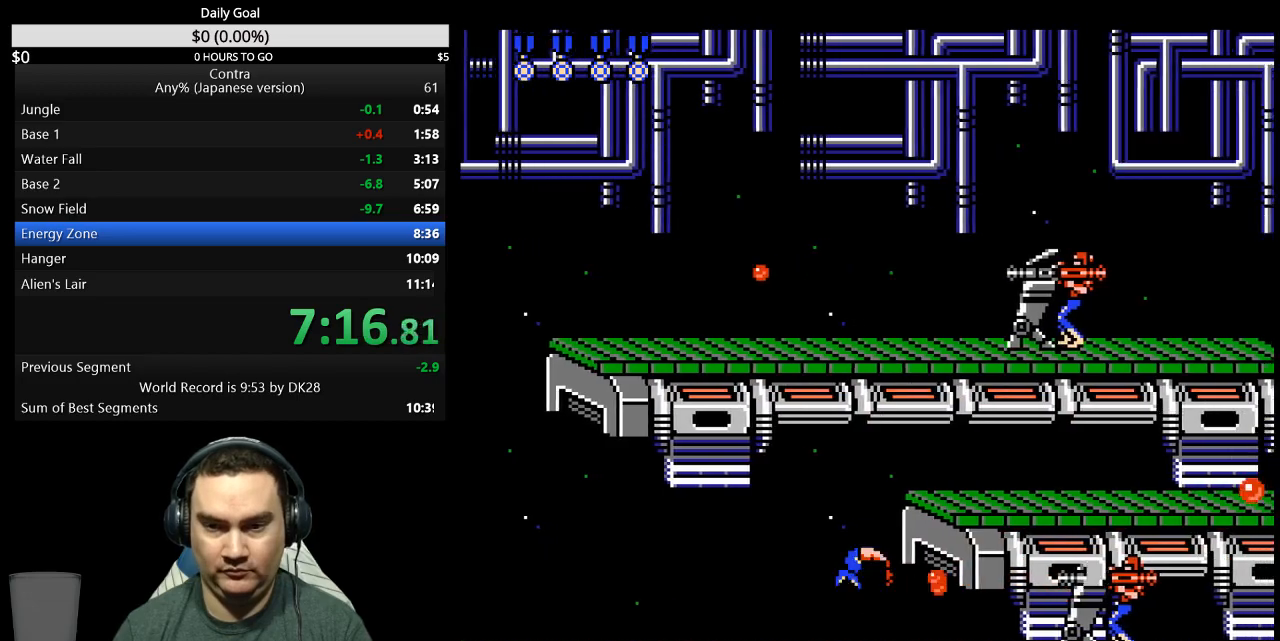
{"buttons": ["DPAD_DOWN", "DPAD_RIGHT"], "events": [[33, "B", "down"], [67, "DPAD_DOWN", "down"], [233, "A", "up"], [233, "B", "up"], [300, "B", "down"], [467, "B", "up"]]}
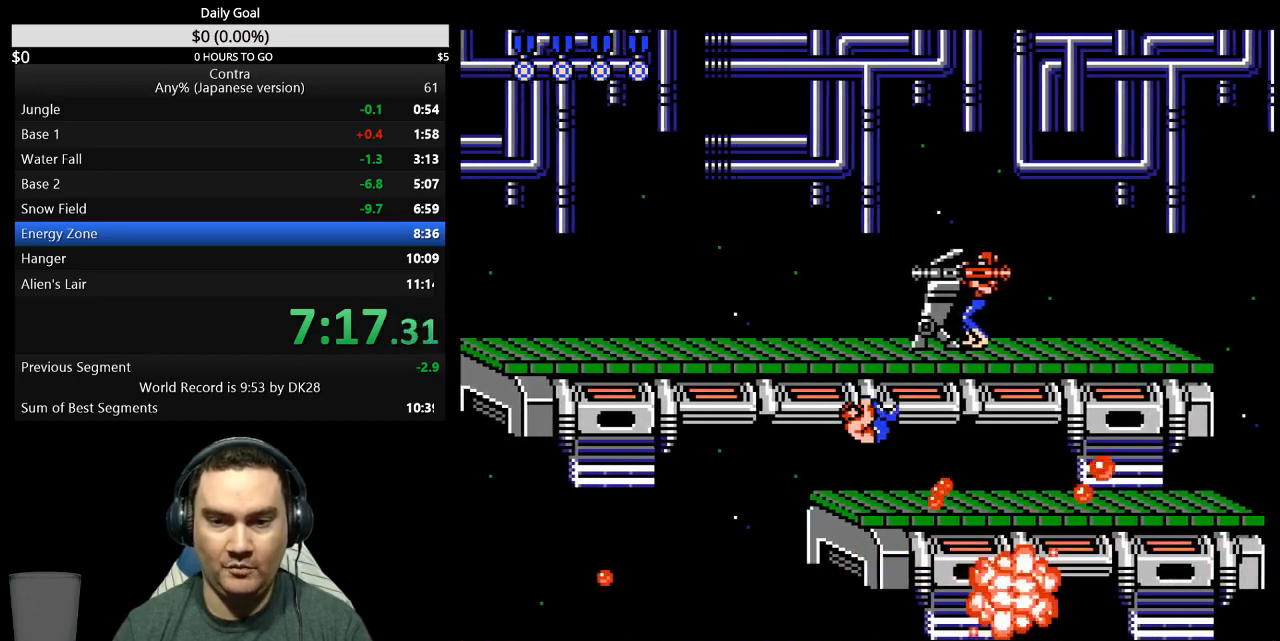
{"buttons": ["DPAD_RIGHT"], "events": [[33, "B", "down"], [100, "B", "up"], [167, "B", "down"], [167, "DPAD_DOWN", "up"], [233, "B", "up"], [400, "B", "down"], [467, "B", "up"]]}
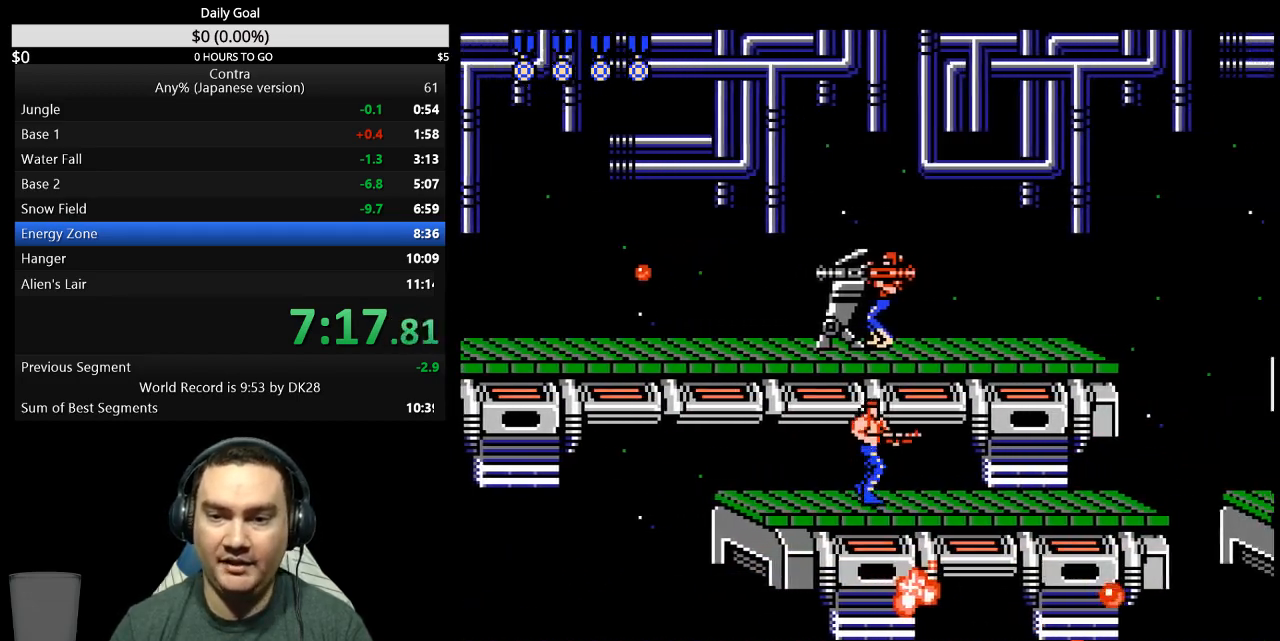
{"buttons": ["DPAD_RIGHT"], "events": [[33, "B", "down"], [100, "B", "up"]]}
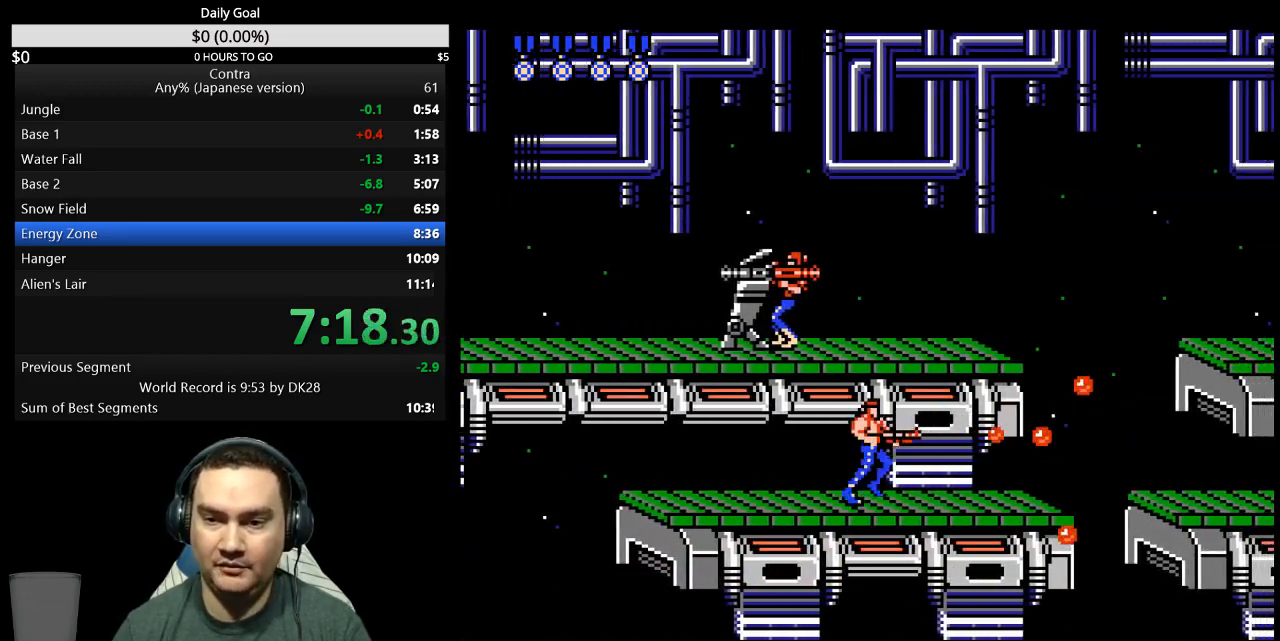
{"buttons": ["DPAD_RIGHT"], "events": [[33, "B", "down"], [100, "B", "up"], [167, "B", "down"], [233, "B", "up"], [400, "B", "down"], [500, "B", "up"]]}
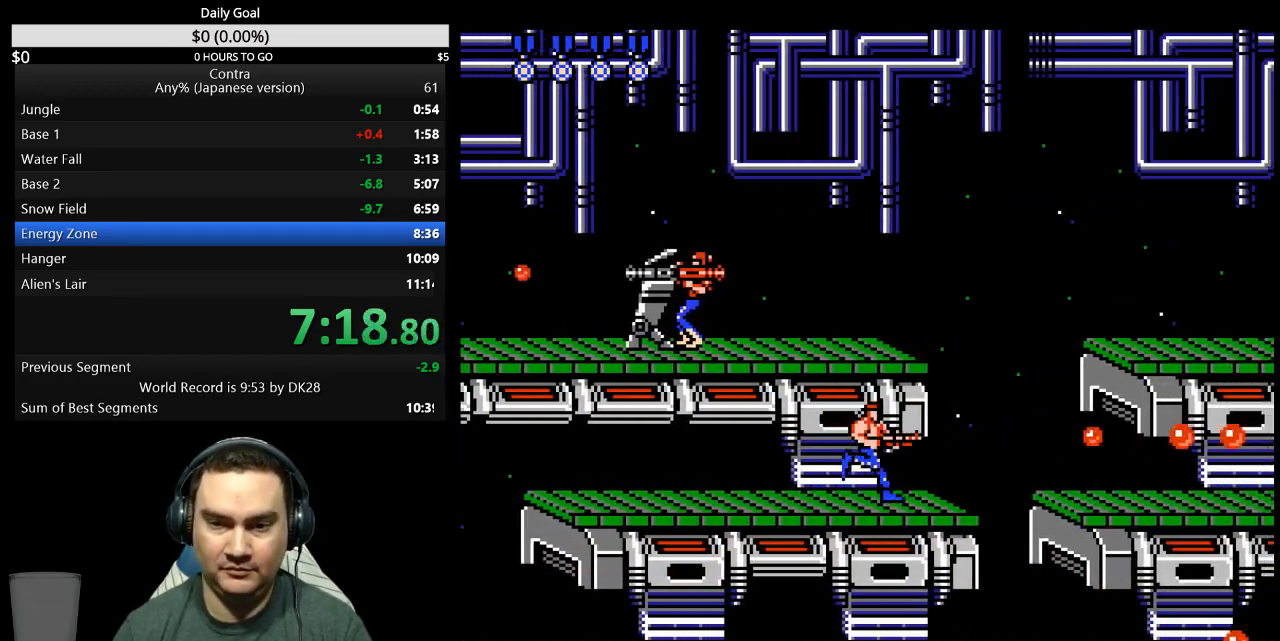
{"buttons": ["B", "DPAD_DOWN", "DPAD_RIGHT"], "events": [[133, "A", "down"], [133, "B", "down"], [233, "A", "up"], [233, "DPAD_DOWN", "down"], [367, "DPAD_DOWN", "up"], [400, "DPAD_RIGHT", "up"], [433, "B", "up"], [500, "B", "down"], [500, "DPAD_DOWN", "down"], [500, "DPAD_RIGHT", "down"]]}
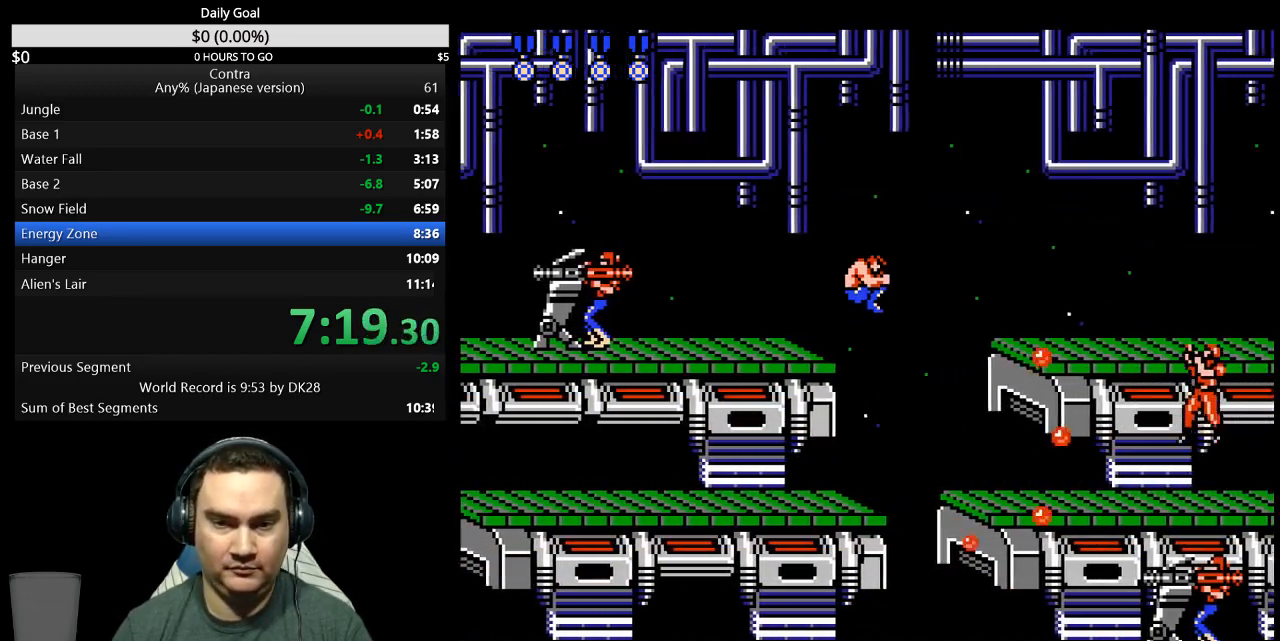
{"buttons": ["DPAD_DOWN", "DPAD_RIGHT"], "events": [[67, "B", "up"], [167, "B", "down"], [267, "B", "up"]]}
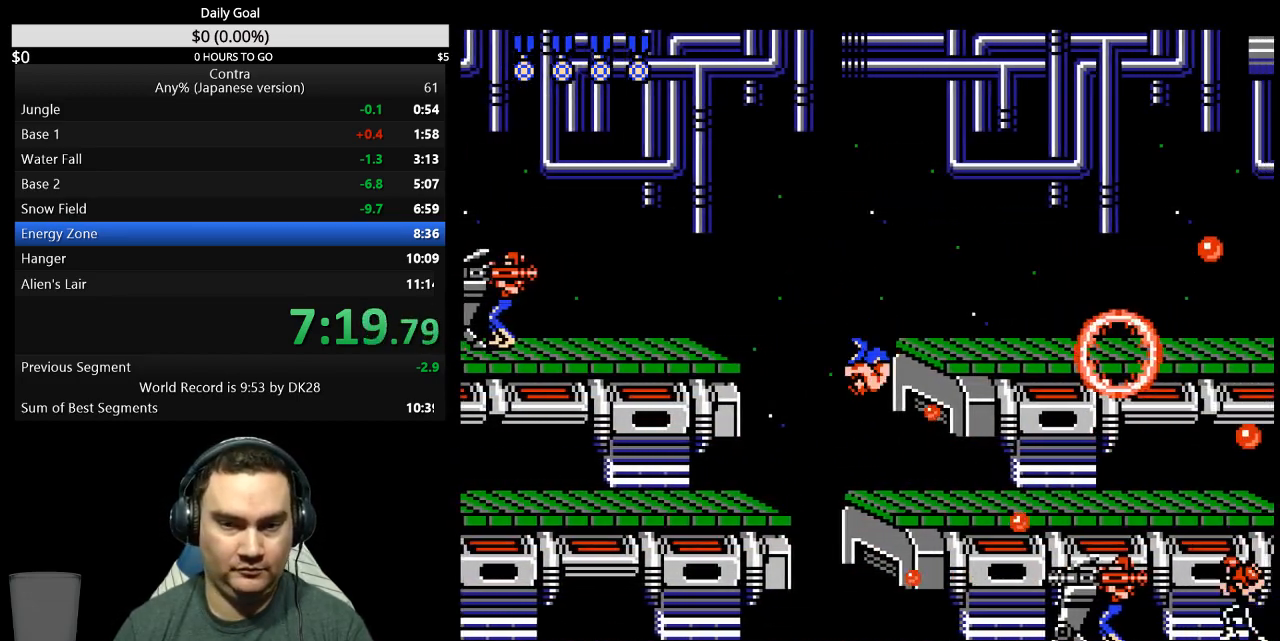
{"buttons": ["B", "DPAD_DOWN", "DPAD_RIGHT"], "events": [[67, "B", "down"], [133, "B", "up"], [200, "B", "down"], [267, "B", "up"], [333, "B", "down"], [400, "B", "up"], [467, "B", "down"]]}
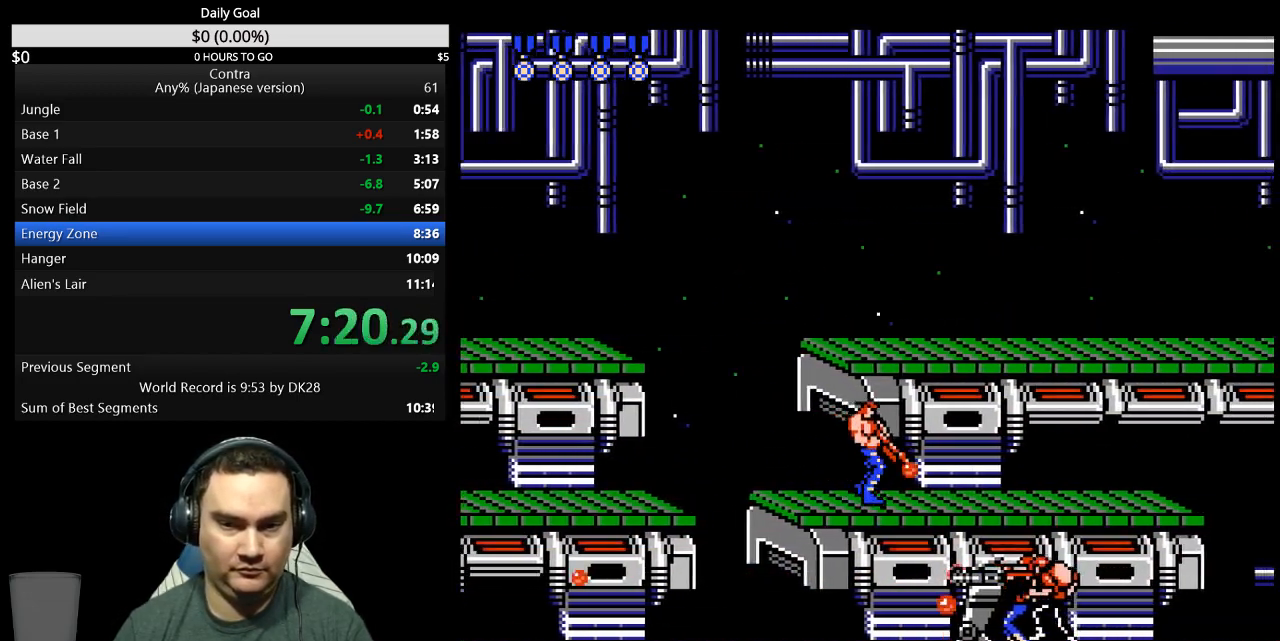
{"buttons": ["DPAD_DOWN", "DPAD_RIGHT"], "events": [[33, "B", "up"], [100, "B", "down"], [167, "B", "up"], [267, "B", "down"], [333, "B", "up"], [400, "B", "down"], [467, "B", "up"]]}